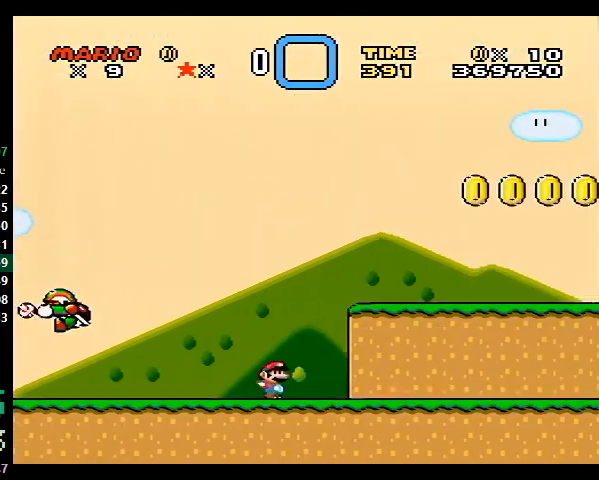
Gameplay with a controller (Nintendo layout); each line is a JSON object with the inputs held at the frame after it. "events" lists button and stick changes between this image and that frame as [ms after this image, input, new state], when the widget could be followed in between. Not read: L3 R3.
{"buttons": ["B", "Y", "DPAD_RIGHT"], "events": [[33, "B", "down"]]}
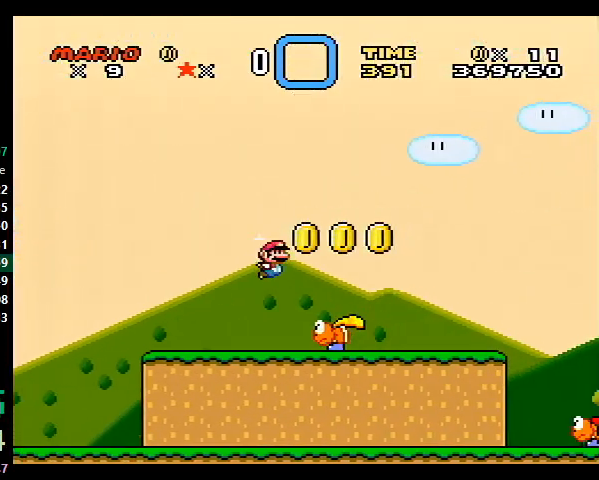
{"buttons": ["B", "Y", "DPAD_RIGHT"], "events": [[200, "B", "up"], [400, "B", "down"]]}
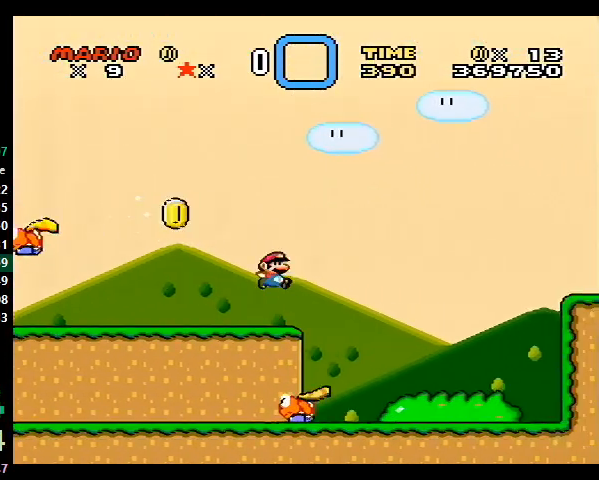
{"buttons": ["X", "DPAD_RIGHT"], "events": [[300, "B", "up"], [367, "X", "down"], [467, "Y", "up"]]}
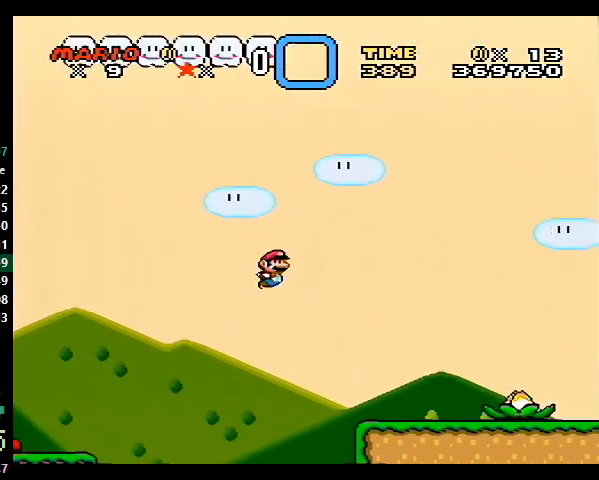
{"buttons": ["X", "DPAD_RIGHT"], "events": [[300, "A", "down"], [367, "A", "up"]]}
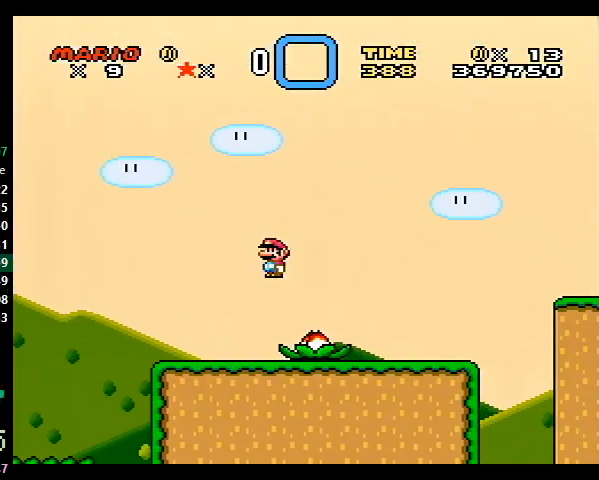
{"buttons": ["X", "DPAD_RIGHT"], "events": [[333, "A", "down"], [433, "A", "up"]]}
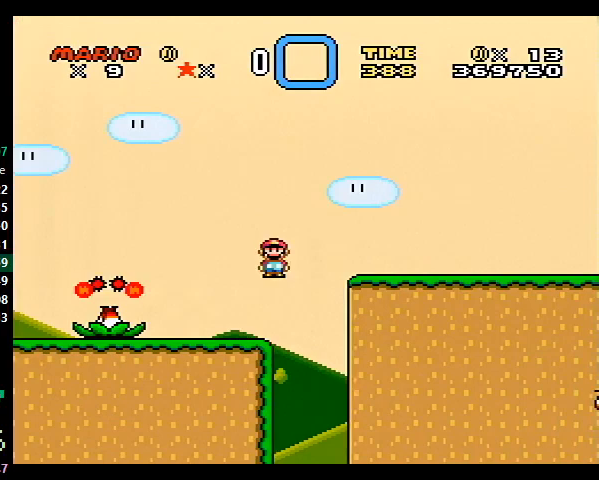
{"buttons": ["X", "DPAD_RIGHT"], "events": [[333, "A", "down"], [433, "A", "up"]]}
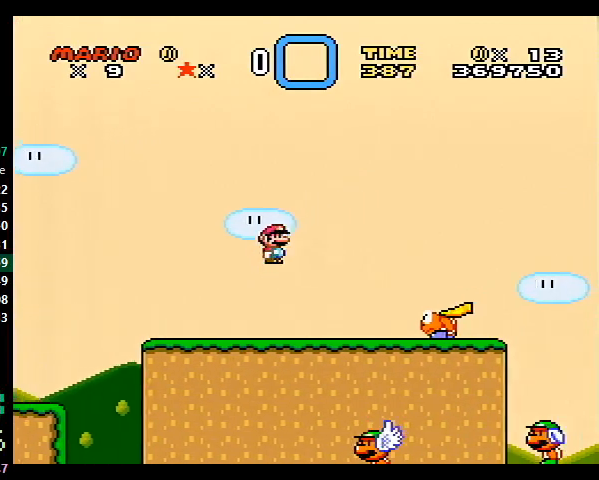
{"buttons": ["A", "X", "DPAD_RIGHT"], "events": [[500, "A", "down"]]}
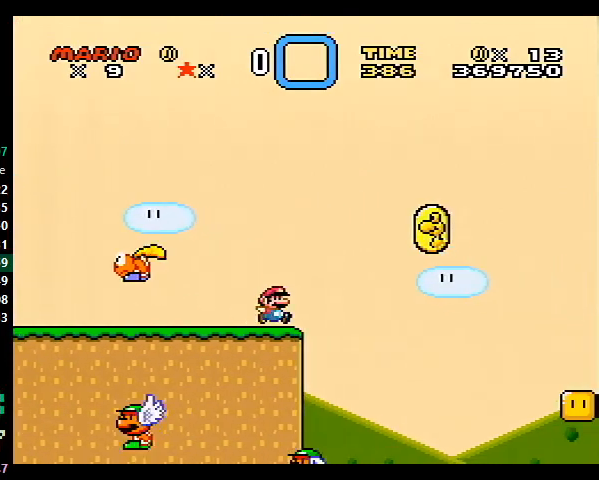
{"buttons": ["X", "DPAD_RIGHT"], "events": [[167, "A", "up"]]}
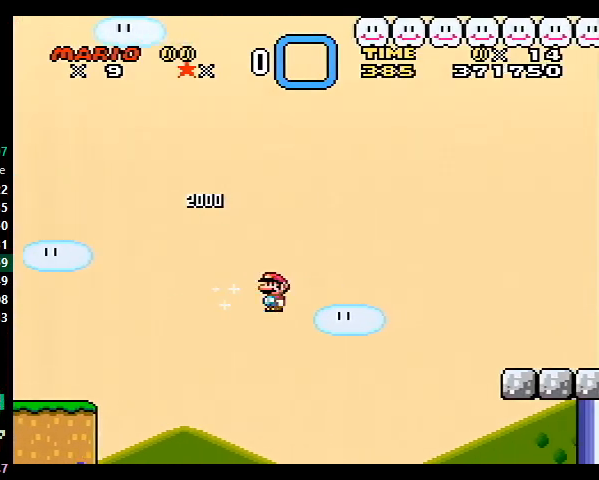
{"buttons": ["X", "DPAD_RIGHT"], "events": [[333, "A", "down"], [500, "A", "up"]]}
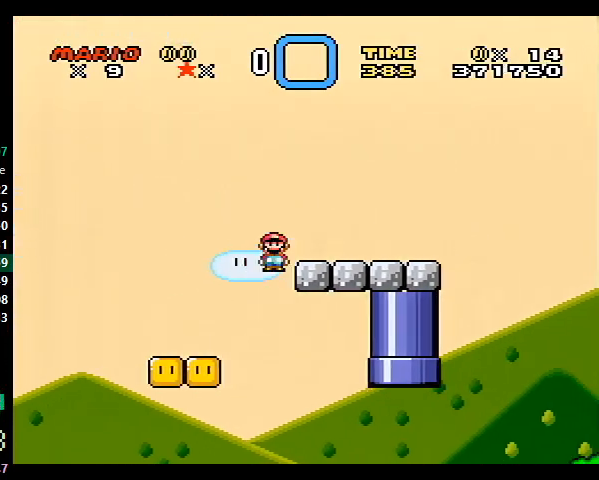
{"buttons": ["A", "X", "DPAD_RIGHT"], "events": [[367, "A", "down"]]}
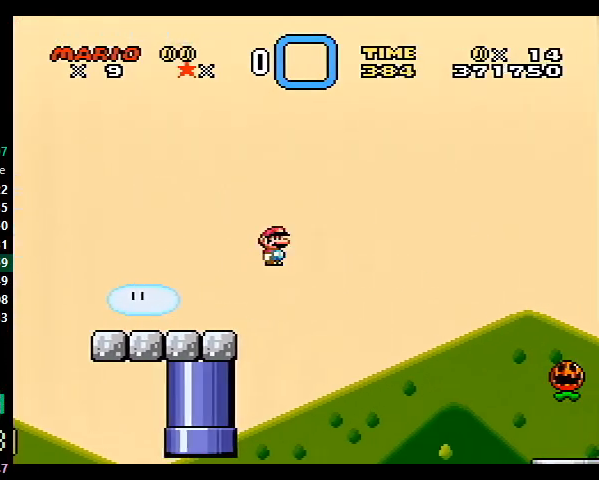
{"buttons": ["X", "DPAD_RIGHT"], "events": [[500, "A", "up"]]}
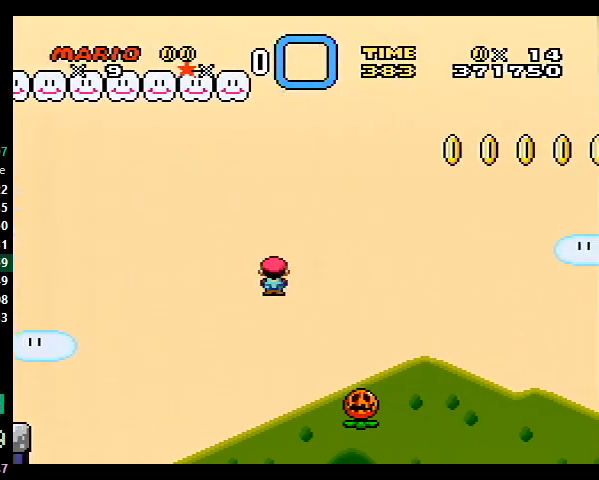
{"buttons": ["A", "X", "DPAD_RIGHT"], "events": [[200, "A", "down"]]}
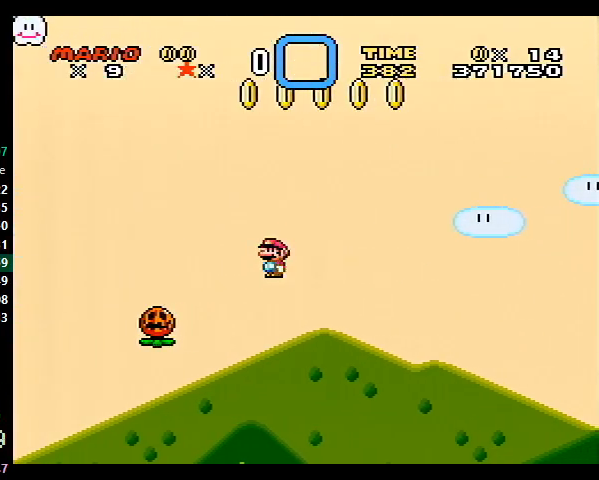
{"buttons": ["X", "Y", "DPAD_RIGHT"], "events": [[167, "A", "up"], [300, "Y", "down"]]}
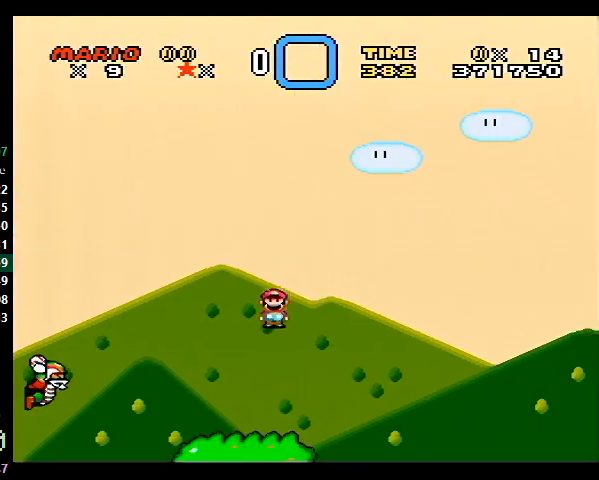
{"buttons": ["Y", "DPAD_RIGHT"], "events": [[33, "X", "up"]]}
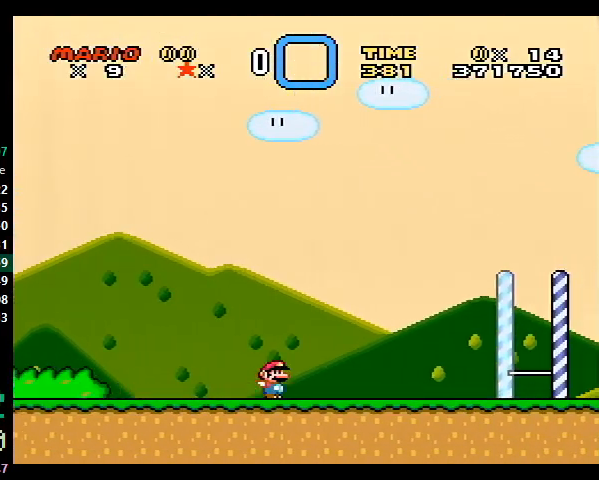
{"buttons": ["Y", "DPAD_RIGHT"], "events": [[167, "B", "down"], [333, "B", "up"]]}
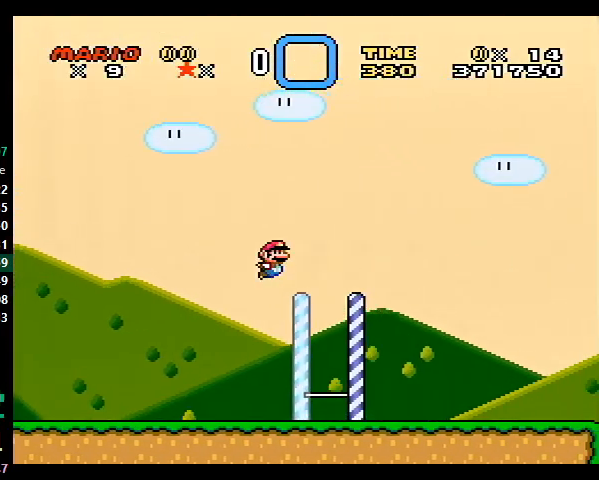
{"buttons": ["B", "Y", "DPAD_RIGHT"], "events": [[433, "B", "down"]]}
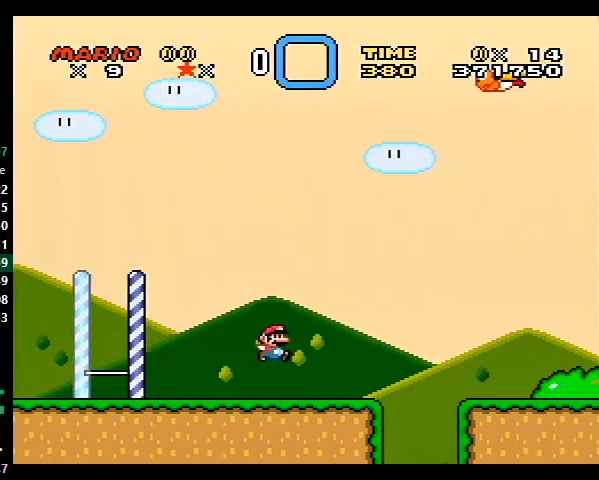
{"buttons": ["Y", "DPAD_RIGHT"], "events": [[100, "B", "up"]]}
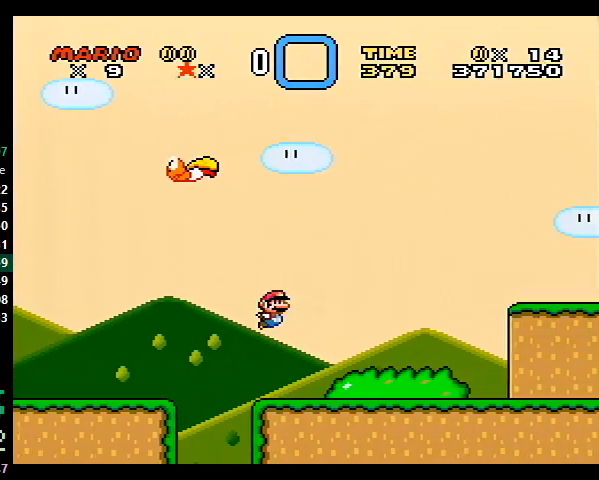
{"buttons": ["Y", "DPAD_RIGHT"], "events": [[200, "B", "down"], [300, "B", "up"]]}
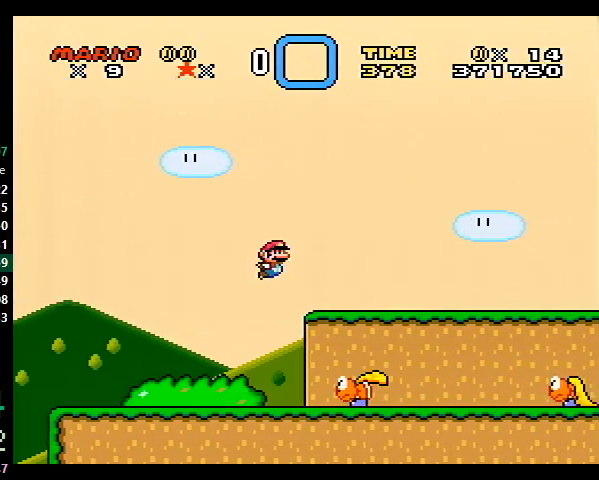
{"buttons": ["Y", "DPAD_RIGHT"], "events": [[233, "B", "down"], [367, "B", "up"]]}
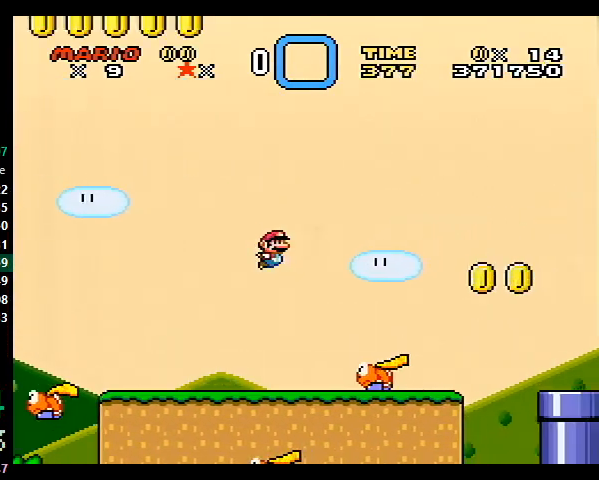
{"buttons": ["B", "Y", "DPAD_RIGHT"], "events": [[400, "B", "down"]]}
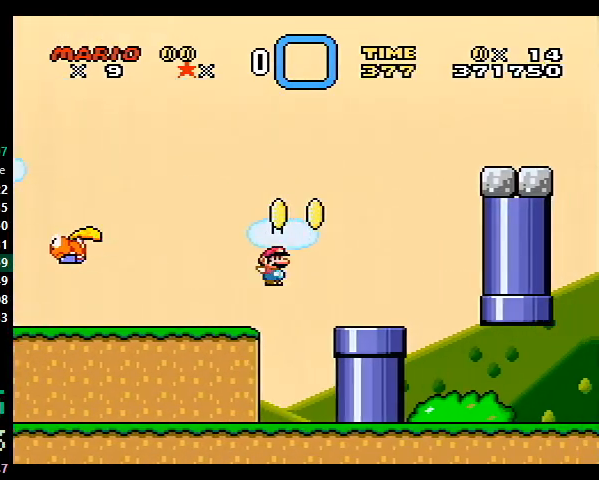
{"buttons": ["Y", "DPAD_RIGHT"], "events": [[400, "B", "up"]]}
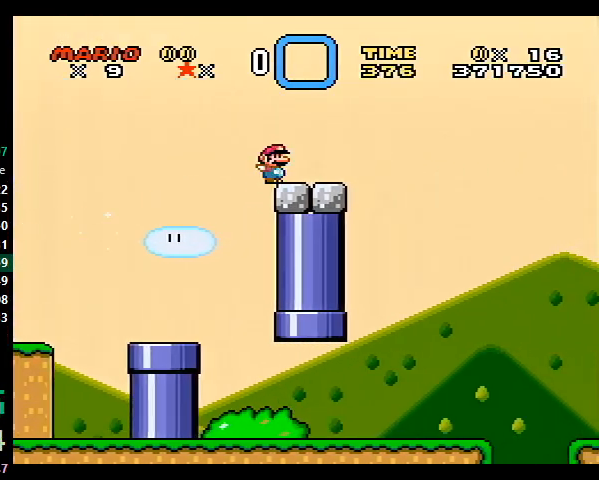
{"buttons": ["Y", "DPAD_RIGHT"], "events": [[67, "B", "down"], [167, "B", "up"]]}
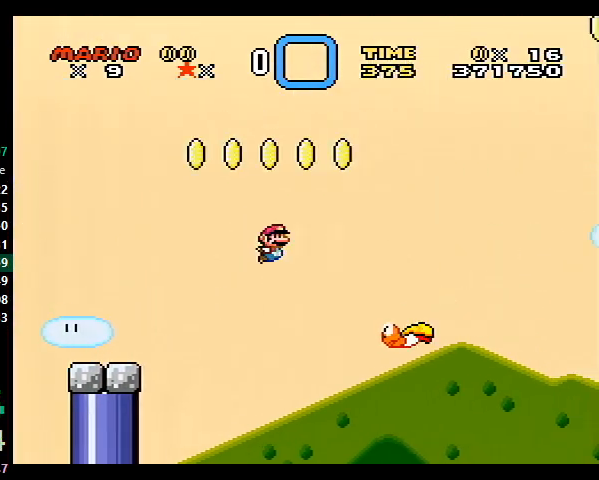
{"buttons": ["B", "Y", "DPAD_RIGHT"], "events": [[133, "B", "down"]]}
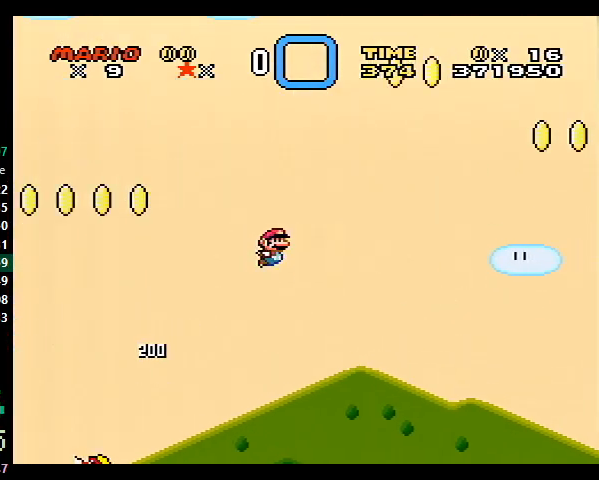
{"buttons": ["B", "Y", "DPAD_RIGHT"], "events": []}